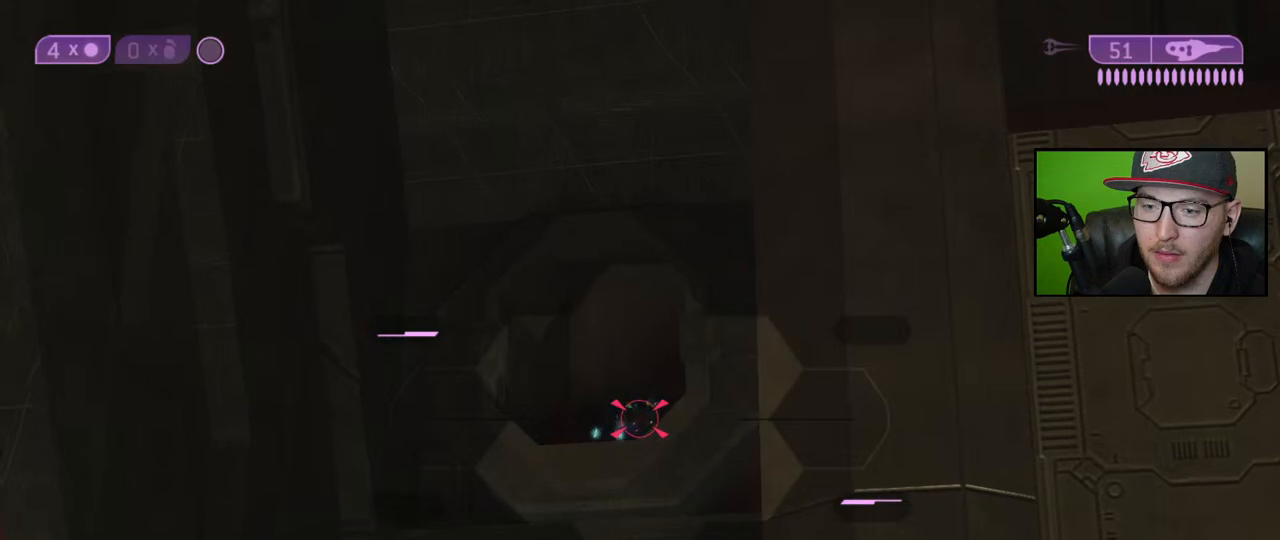
Gameplay with a controller (Xbox layout); each line is a JSON object with the inputs held at the frame after it. "events" lists button and stick changes between this image and that frame as [ms after this image, input, new state], when the widget could be followed in between.
{"buttons": ["Y"], "left_stick": "center", "right_stick": "center", "events": [[50, "Y", "up"], [100, "R2", "up"], [450, "Y", "down"]]}
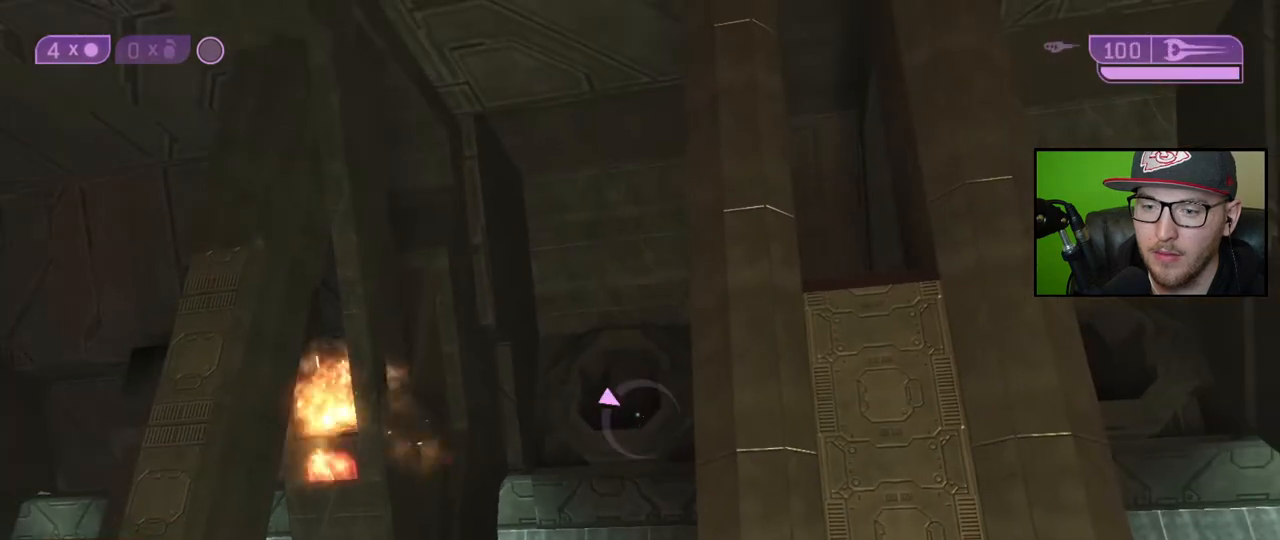
{"buttons": [], "left_stick": "left", "right_stick": "up", "events": [[50, "Y", "up"], [250, "R3", "down"], [383, "R3", "up"], [433, "left_stick", "left"], [450, "right_stick", "up"]]}
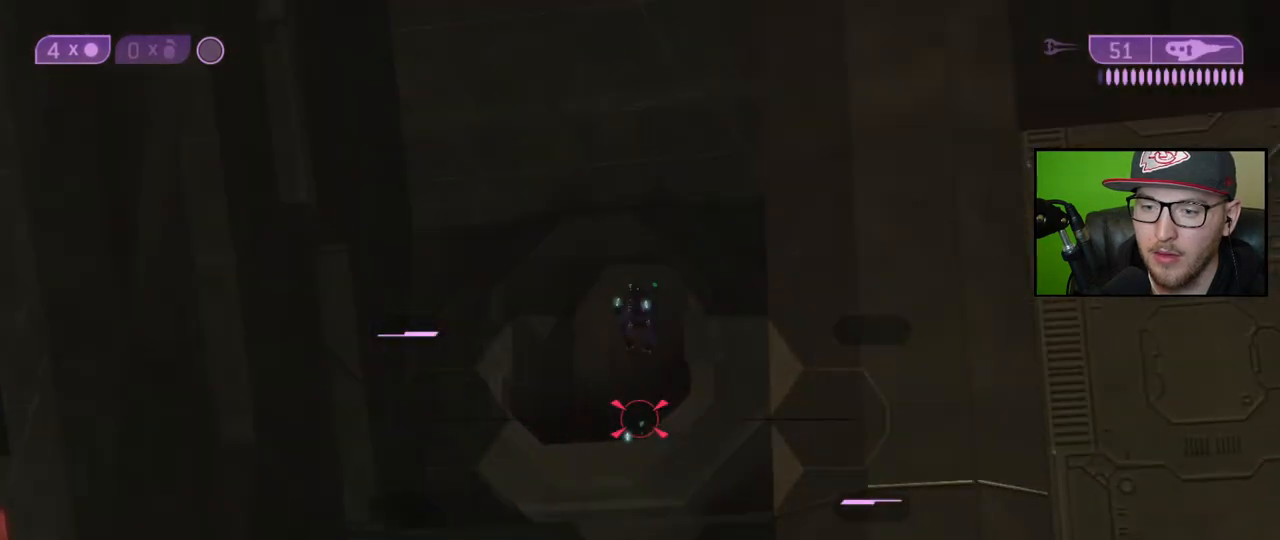
{"buttons": [], "left_stick": "left", "right_stick": "center", "events": [[17, "right_stick", "center"], [50, "left_stick", "center"], [67, "R2", "down"], [100, "right_stick", "up"], [167, "R2", "up"], [167, "right_stick", "center"], [233, "R2", "down"], [233, "right_stick", "right"], [317, "R2", "up"], [383, "R2", "down"], [417, "right_stick", "center"], [450, "left_stick", "left"], [467, "R2", "up"]]}
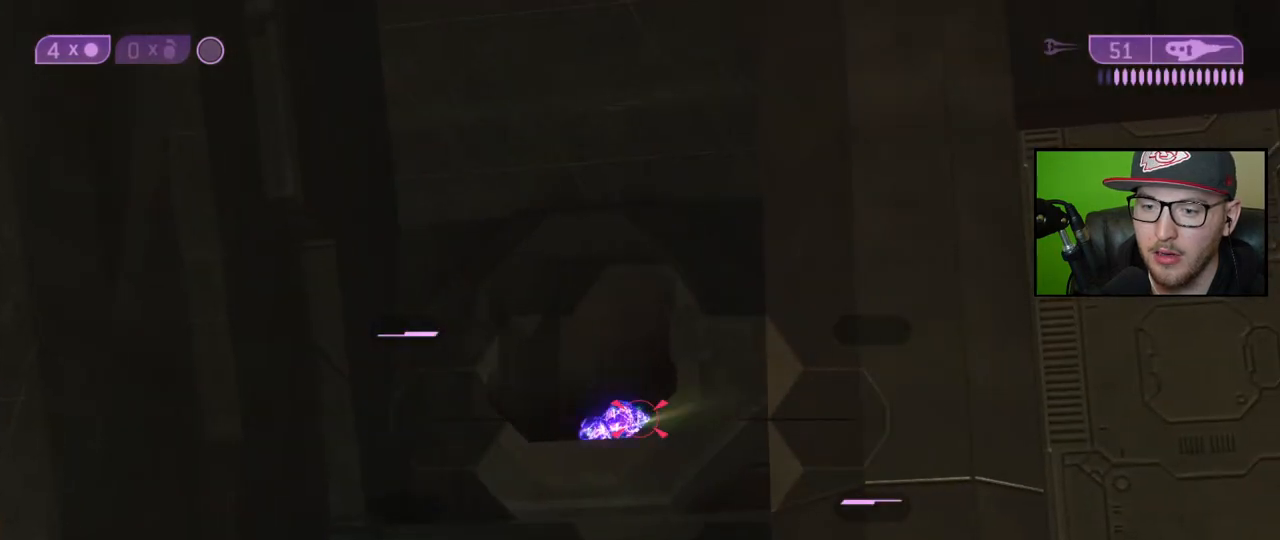
{"buttons": [], "left_stick": "left", "right_stick": "center", "events": [[33, "R2", "down"], [50, "right_stick", "up-left"], [83, "left_stick", "center"], [133, "R2", "up"], [150, "right_stick", "center"], [183, "R2", "down"], [233, "right_stick", "up-left"], [283, "R2", "up"], [350, "R2", "down"], [433, "R2", "up"], [450, "left_stick", "left"], [467, "right_stick", "center"]]}
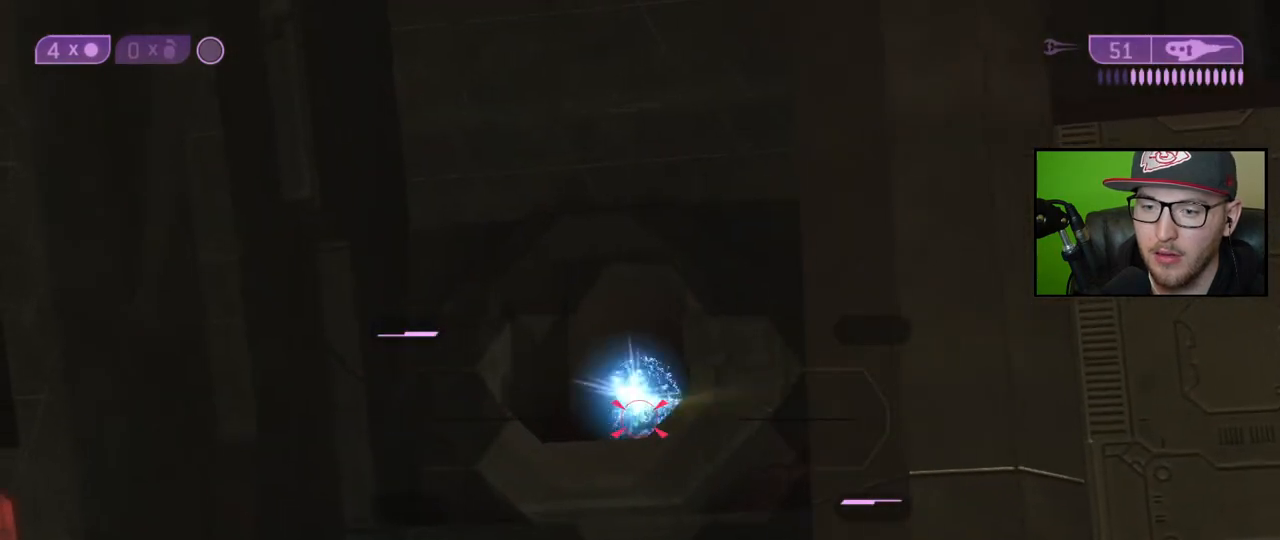
{"buttons": ["R2"], "left_stick": "center", "right_stick": "down-right", "events": [[17, "R2", "down"], [17, "right_stick", "up"], [83, "left_stick", "center"], [100, "R2", "up"], [100, "right_stick", "center"], [150, "R2", "down"], [217, "right_stick", "down"], [233, "R2", "up"], [317, "R2", "down"], [317, "right_stick", "down-right"], [400, "R2", "up"], [450, "R2", "down"]]}
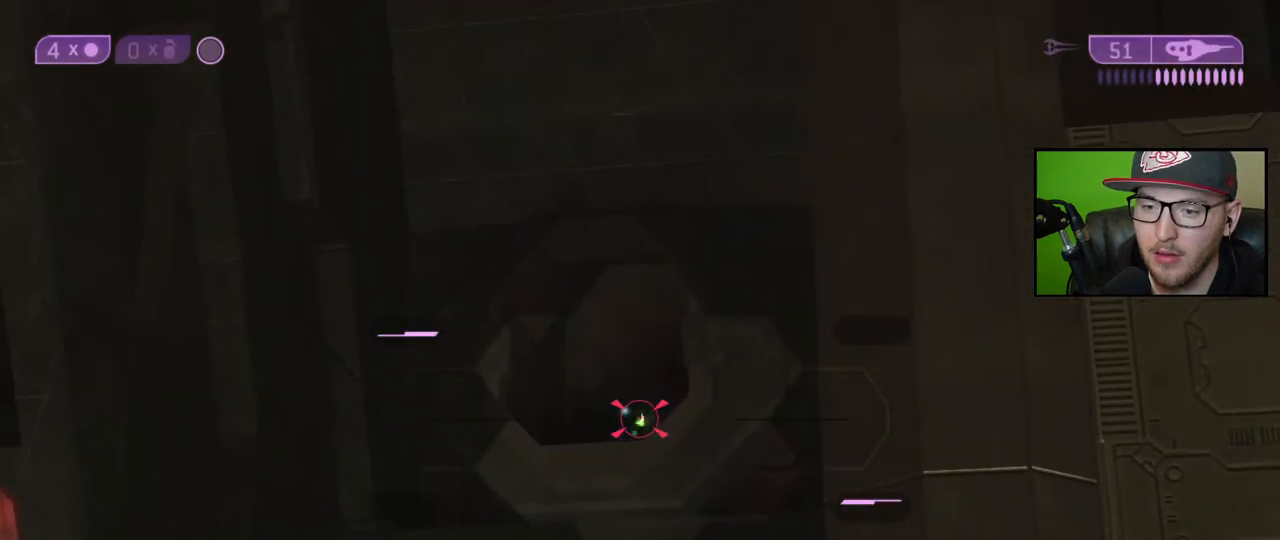
{"buttons": ["R2"], "left_stick": "center", "right_stick": "down-right", "events": [[33, "right_stick", "center"], [50, "R2", "up"], [117, "R2", "down"], [133, "right_stick", "up-right"], [183, "right_stick", "center"], [217, "R2", "up"], [250, "left_stick", "left"], [267, "R2", "down"], [283, "right_stick", "up"], [350, "R2", "up"], [350, "left_stick", "center"], [350, "right_stick", "center"], [433, "R2", "down"], [433, "right_stick", "down-right"]]}
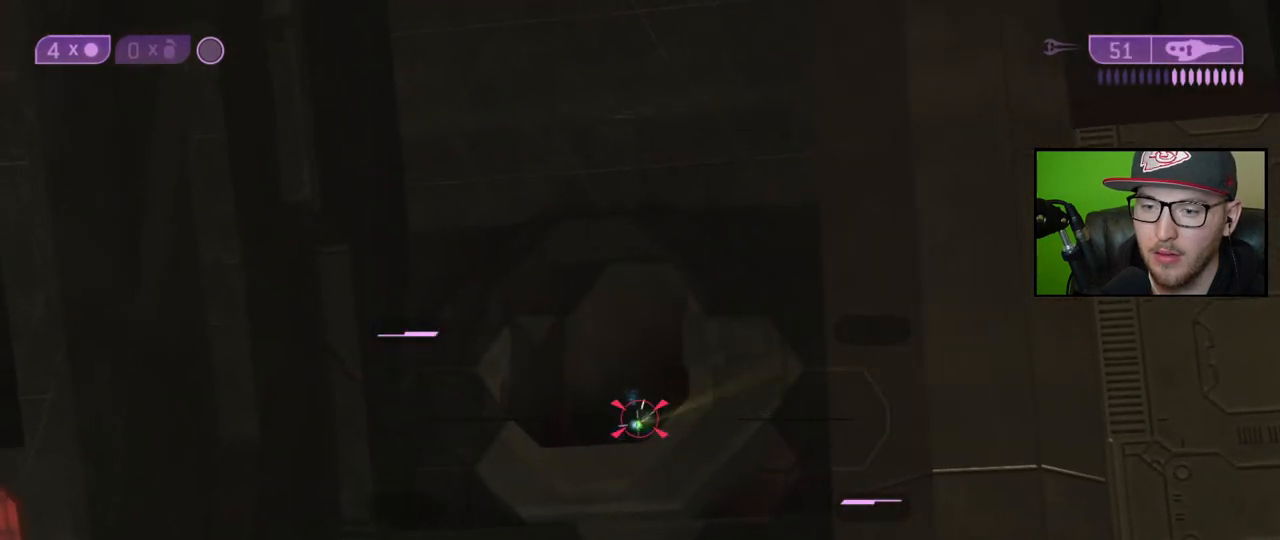
{"buttons": [], "left_stick": "center", "right_stick": "right", "events": [[33, "R2", "up"], [100, "R2", "down"], [150, "right_stick", "center"], [167, "R2", "up"], [200, "left_stick", "down-left"], [250, "R2", "down"], [333, "R2", "up"], [333, "right_stick", "right"], [350, "left_stick", "center"], [400, "R2", "down"], [500, "R2", "up"]]}
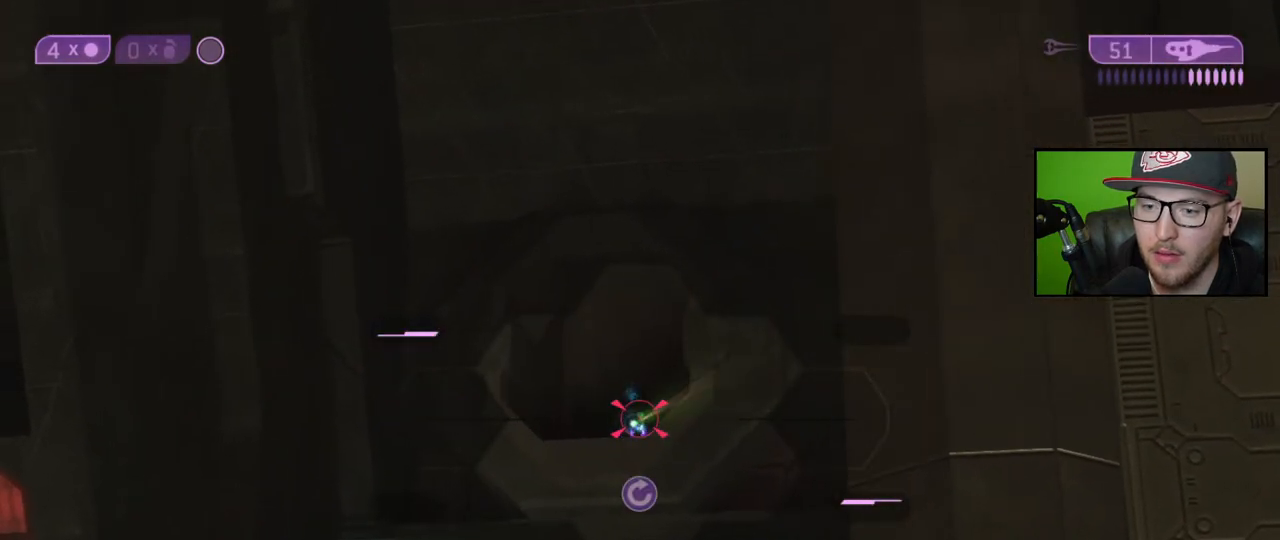
{"buttons": [], "left_stick": "center", "right_stick": "center", "events": [[67, "R2", "down"], [83, "right_stick", "center"], [150, "R2", "up"], [183, "right_stick", "down-left"], [217, "R2", "down"], [233, "right_stick", "center"], [317, "R2", "up"], [383, "R2", "down"], [483, "R2", "up"]]}
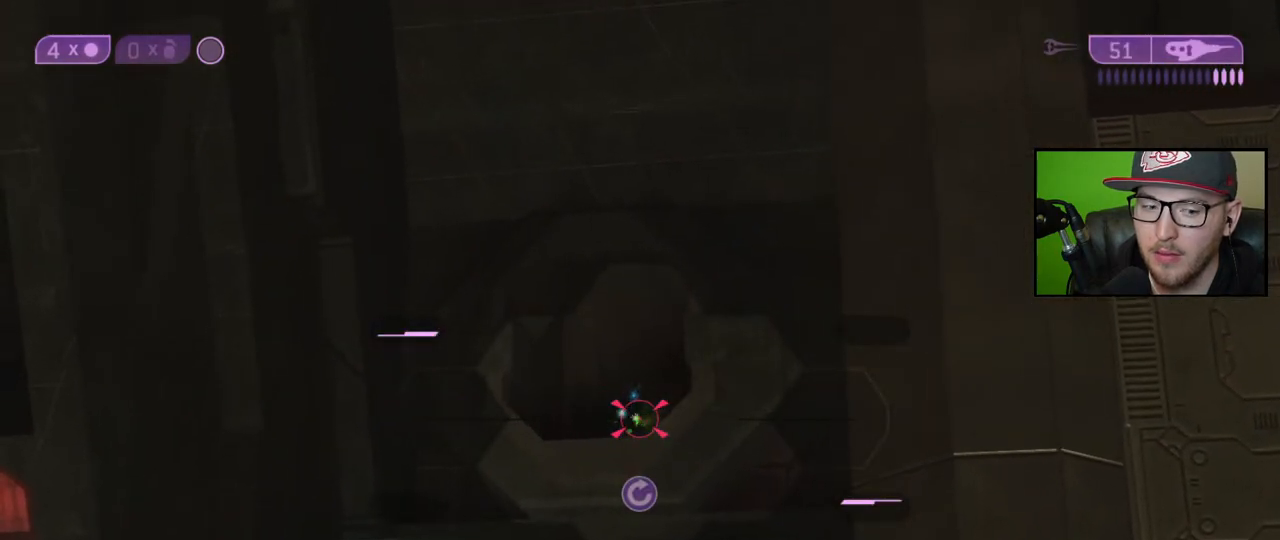
{"buttons": [], "left_stick": "center", "right_stick": "center", "events": [[50, "R2", "down"], [150, "R2", "up"], [217, "R2", "down"], [317, "R2", "up"], [367, "R2", "down"], [467, "R2", "up"]]}
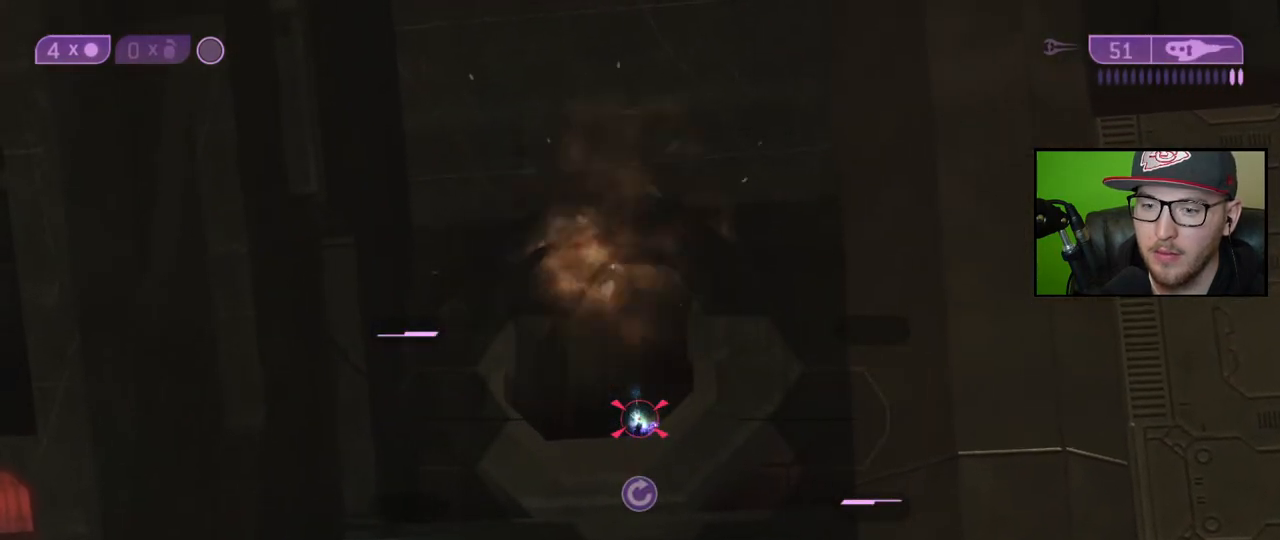
{"buttons": [], "left_stick": "center", "right_stick": "up-right", "events": [[17, "R2", "down"], [133, "R2", "up"], [183, "R2", "down"], [300, "R2", "up"], [350, "R2", "down"], [383, "right_stick", "up-right"], [450, "R2", "up"]]}
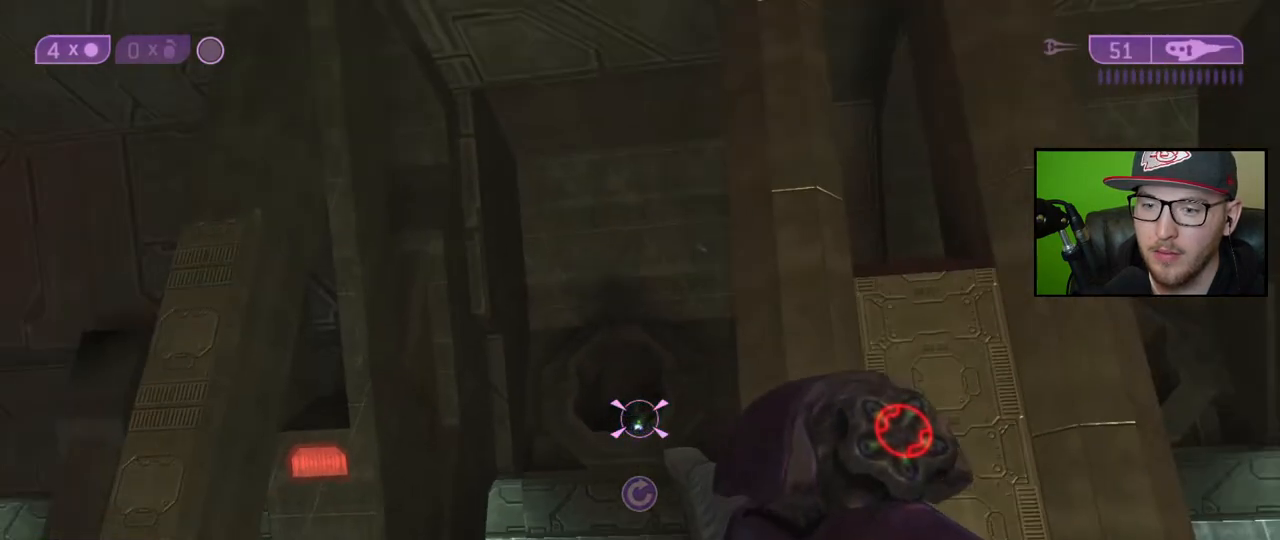
{"buttons": [], "left_stick": "center", "right_stick": "center", "events": [[17, "R2", "down"], [100, "right_stick", "center"], [117, "R2", "up"], [183, "R2", "down"], [283, "R2", "up"]]}
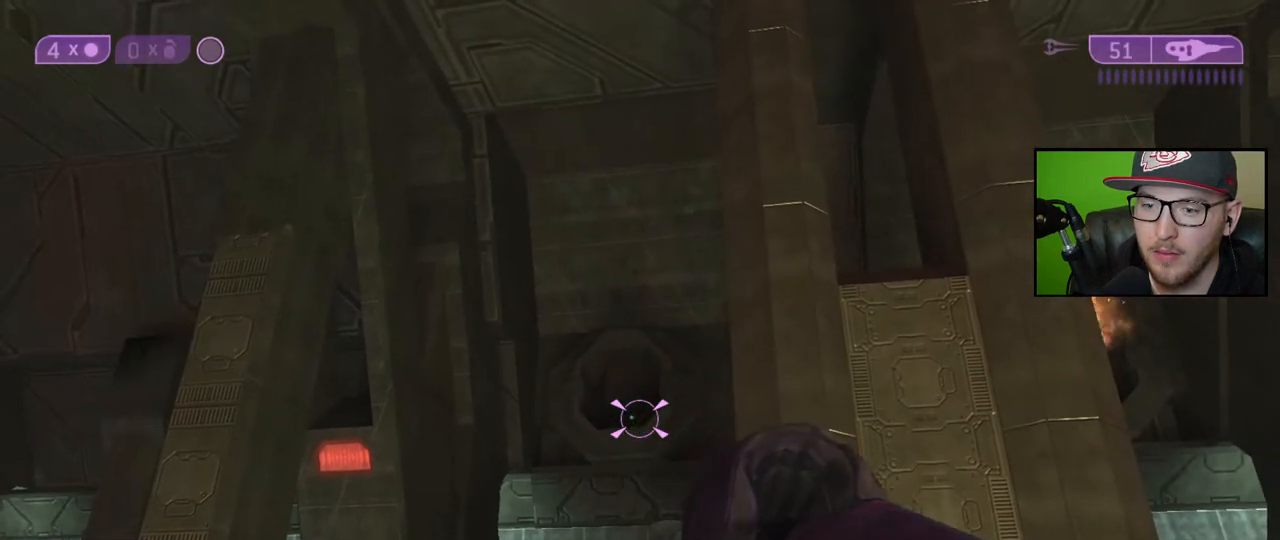
{"buttons": [], "left_stick": "center", "right_stick": "center", "events": []}
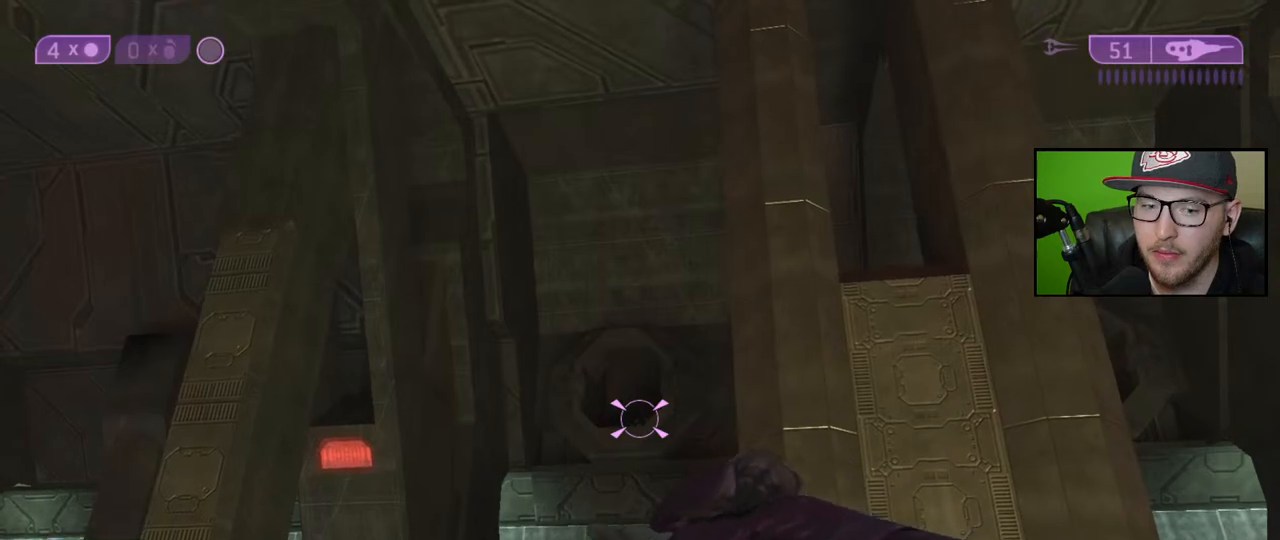
{"buttons": [], "left_stick": "center", "right_stick": "center", "events": []}
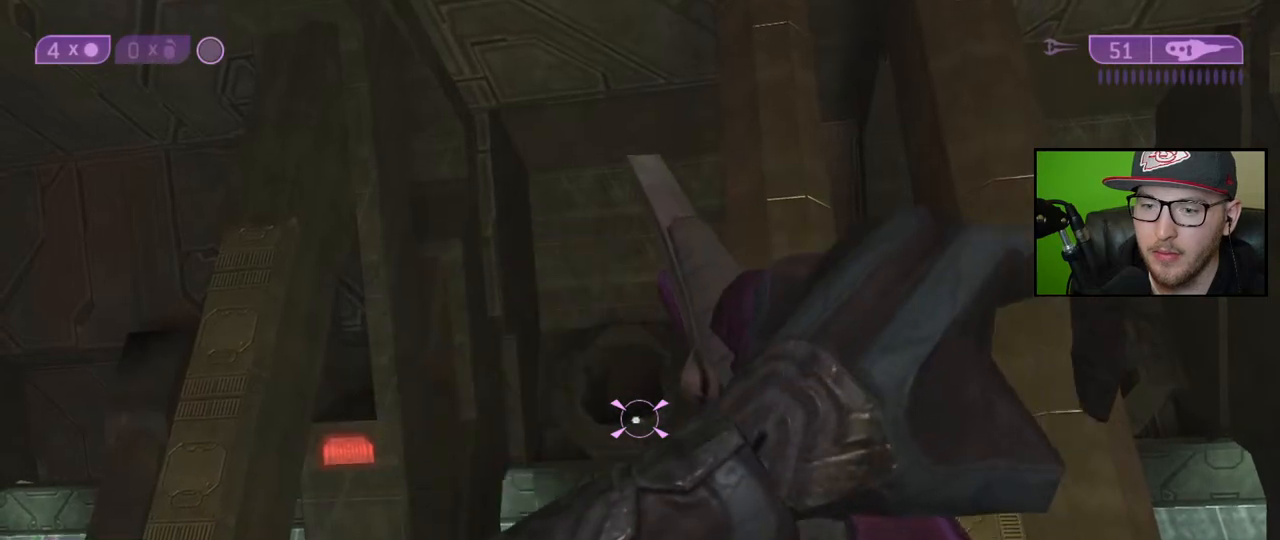
{"buttons": [], "left_stick": "center", "right_stick": "center", "events": [[250, "left_stick", "down-right"], [367, "left_stick", "center"]]}
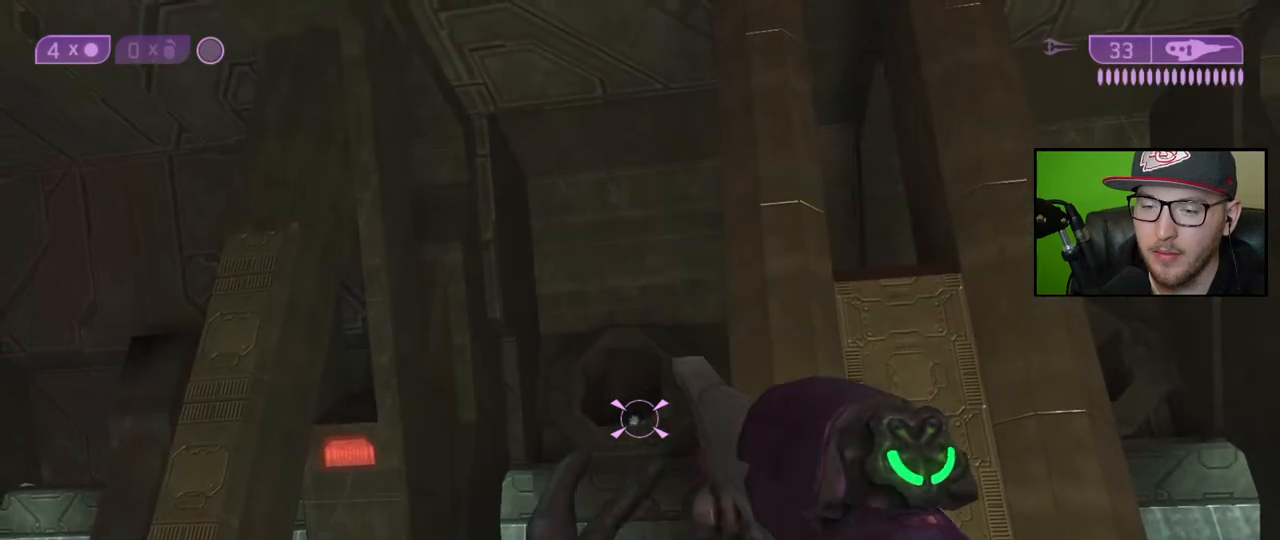
{"buttons": [], "left_stick": "down", "right_stick": "center", "events": [[250, "R3", "down"], [333, "R3", "up"], [400, "R2", "down"], [400, "right_stick", "up"], [450, "right_stick", "center"], [500, "R2", "up"], [500, "left_stick", "down"]]}
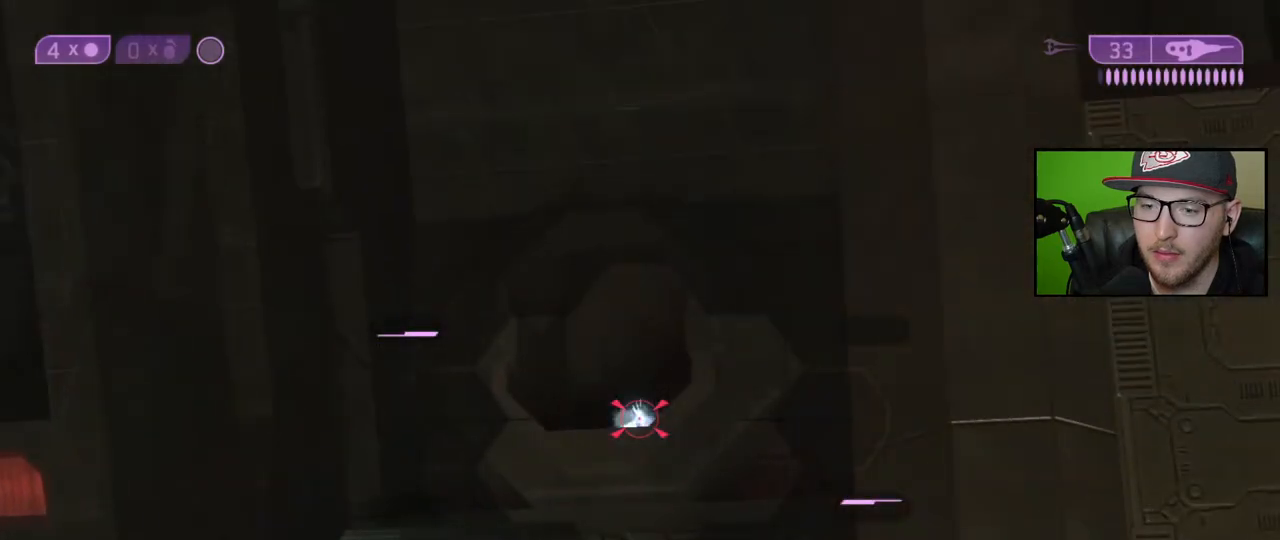
{"buttons": [], "left_stick": "center", "right_stick": "center", "events": [[83, "R2", "down"], [150, "left_stick", "center"], [167, "R2", "up"], [250, "R2", "down"], [283, "right_stick", "up"], [333, "R2", "up"], [417, "R2", "down"], [483, "R2", "up"], [483, "right_stick", "center"]]}
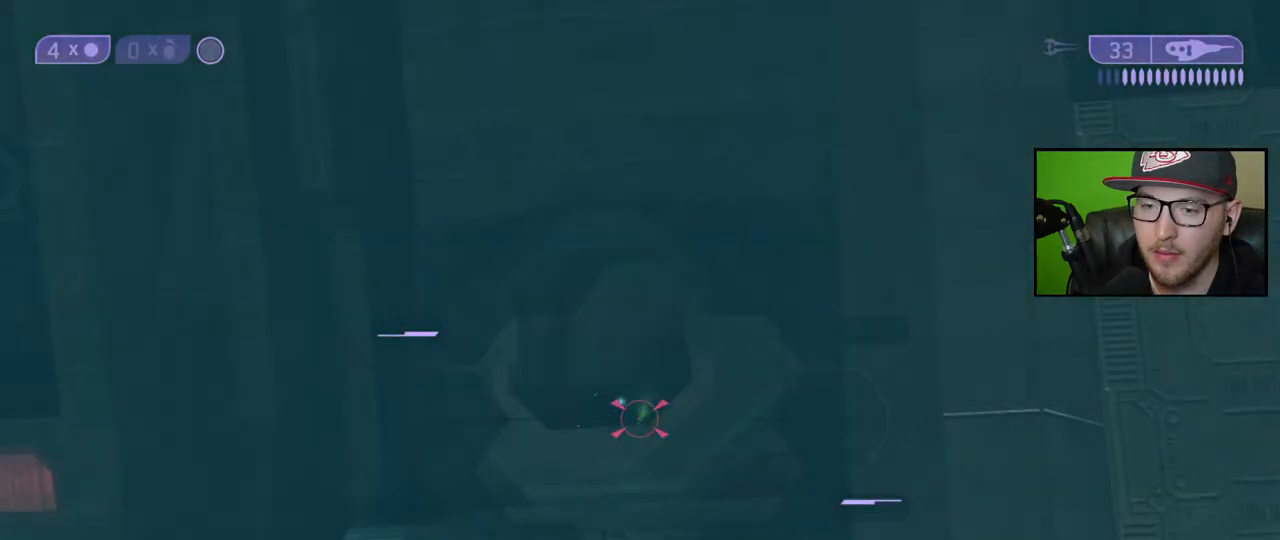
{"buttons": [], "left_stick": "center", "right_stick": "down", "events": [[50, "R2", "down"], [150, "A", "down"], [167, "R2", "up"], [183, "A", "up"], [217, "R2", "down"], [317, "R2", "up"], [317, "right_stick", "down"], [383, "R2", "down"], [483, "R2", "up"]]}
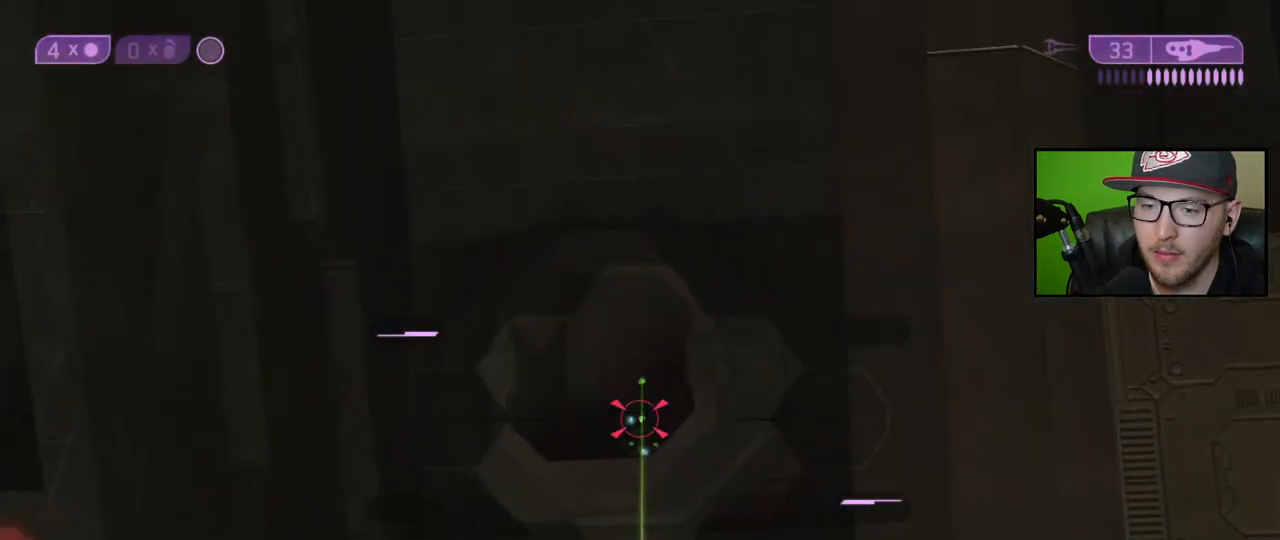
{"buttons": ["R2"], "left_stick": "center", "right_stick": "down", "events": [[17, "R2", "down"], [17, "right_stick", "center"], [100, "R2", "up"], [167, "R2", "down"], [200, "right_stick", "down"], [250, "R2", "up"], [300, "R2", "down"], [400, "R2", "up"], [467, "R2", "down"]]}
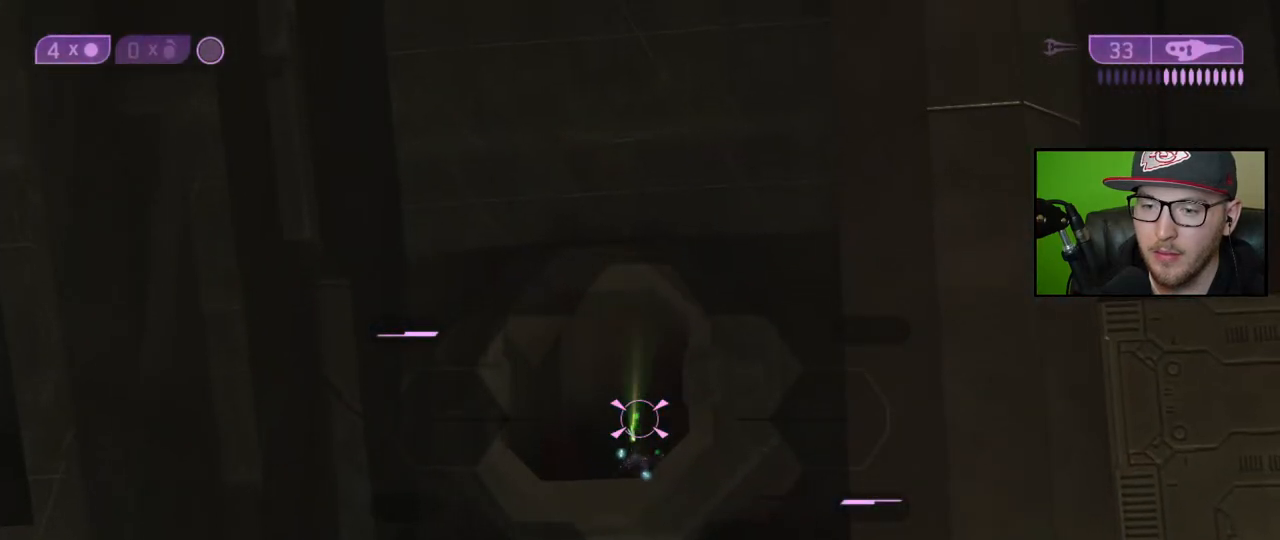
{"buttons": ["R2"], "left_stick": "center", "right_stick": "up", "events": [[50, "R2", "up"], [117, "R2", "down"], [133, "right_stick", "center"], [217, "R2", "up"], [267, "R2", "down"], [283, "right_stick", "up"], [367, "R2", "up"], [417, "R2", "down"]]}
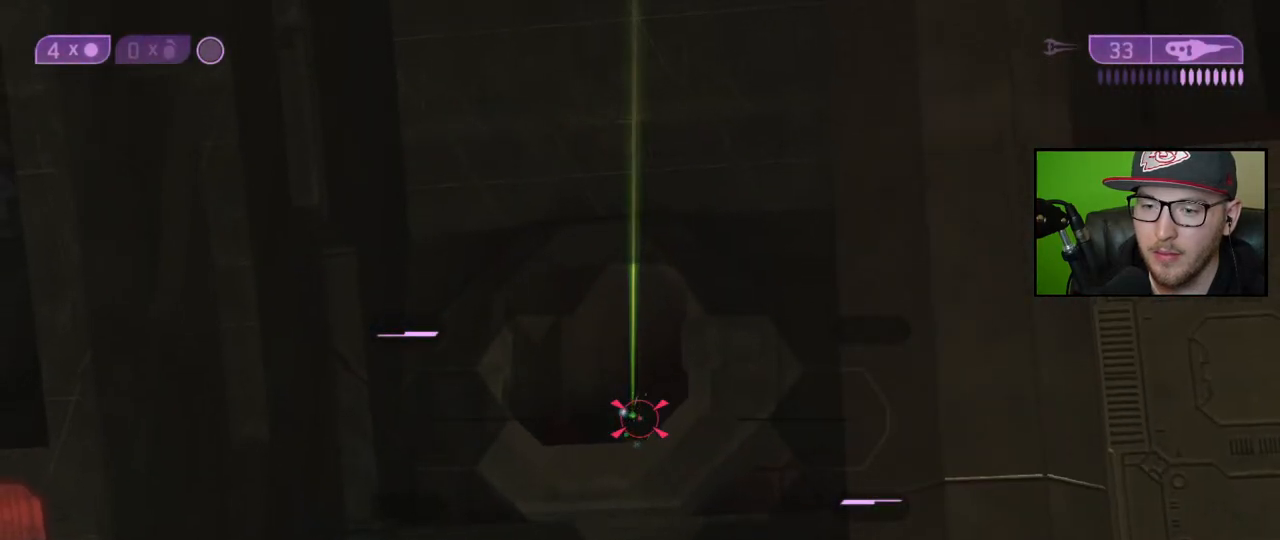
{"buttons": [], "left_stick": "right", "right_stick": "down", "events": [[33, "R2", "up"], [50, "right_stick", "center"], [267, "A", "down"], [350, "A", "up"], [450, "right_stick", "down"], [483, "left_stick", "right"]]}
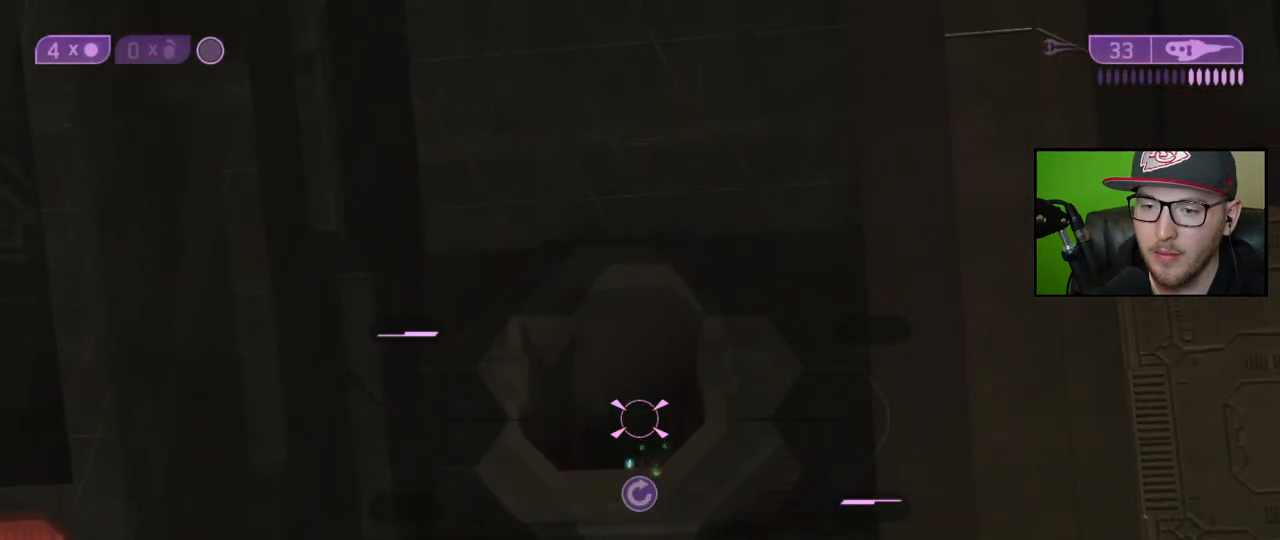
{"buttons": [], "left_stick": "right", "right_stick": "center", "events": [[17, "R2", "down"], [150, "R2", "up"], [150, "left_stick", "center"], [233, "R2", "down"], [267, "right_stick", "center"], [333, "R2", "up"], [350, "left_stick", "right"], [367, "R2", "down"], [467, "R2", "up"]]}
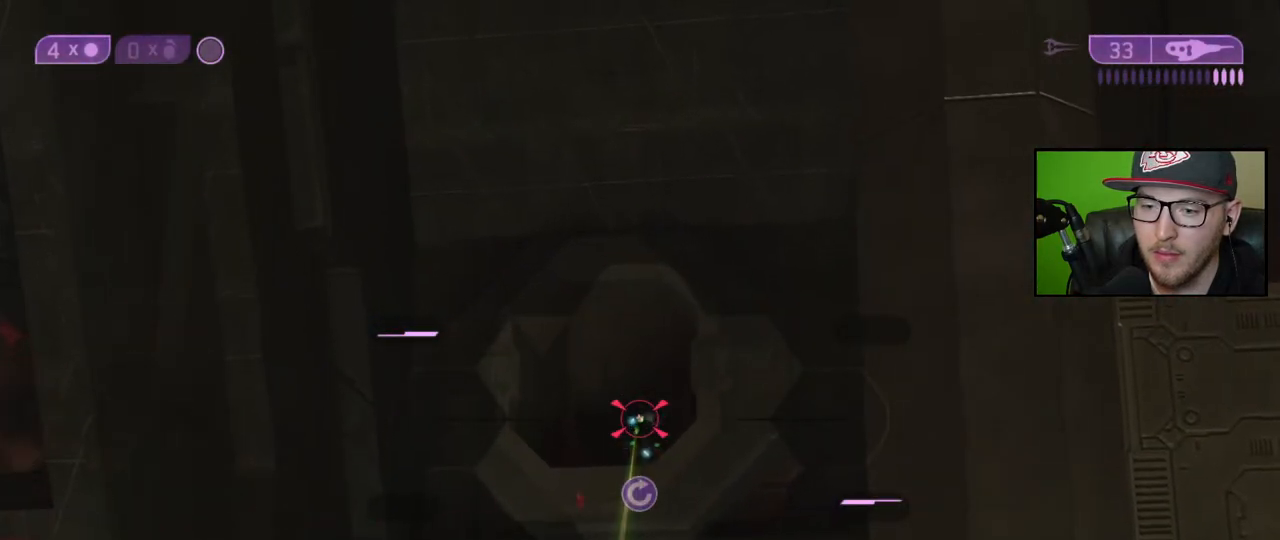
{"buttons": [], "left_stick": "center", "right_stick": "center", "events": [[50, "X", "down"], [150, "X", "up"], [150, "left_stick", "center"]]}
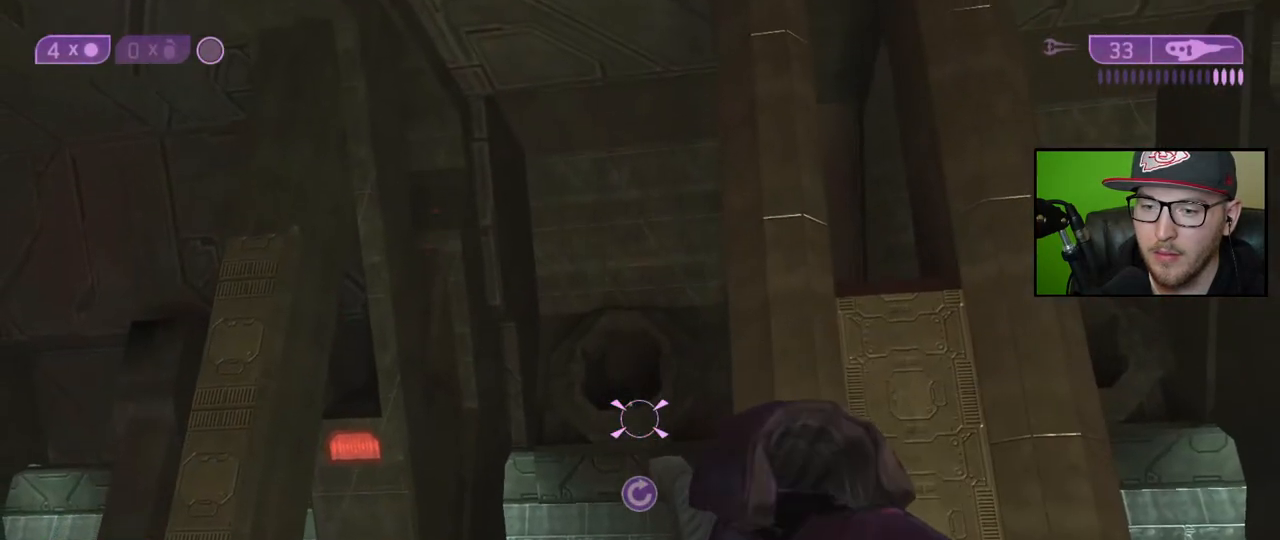
{"buttons": [], "left_stick": "right", "right_stick": "center", "events": [[467, "left_stick", "right"]]}
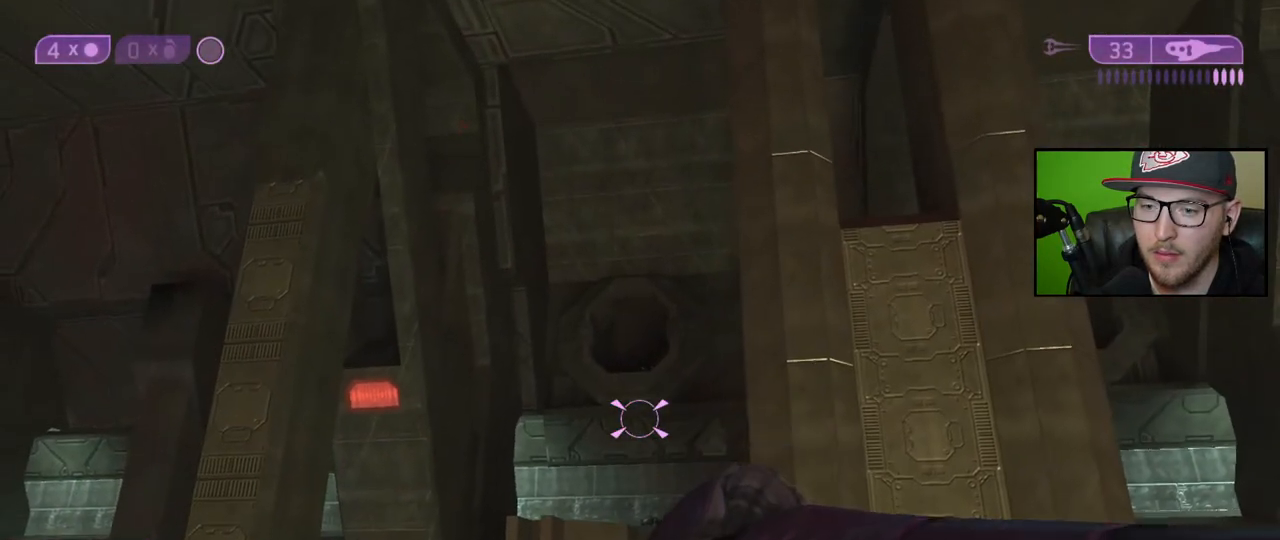
{"buttons": [], "left_stick": "center", "right_stick": "center", "events": [[67, "left_stick", "down-right"], [433, "left_stick", "center"]]}
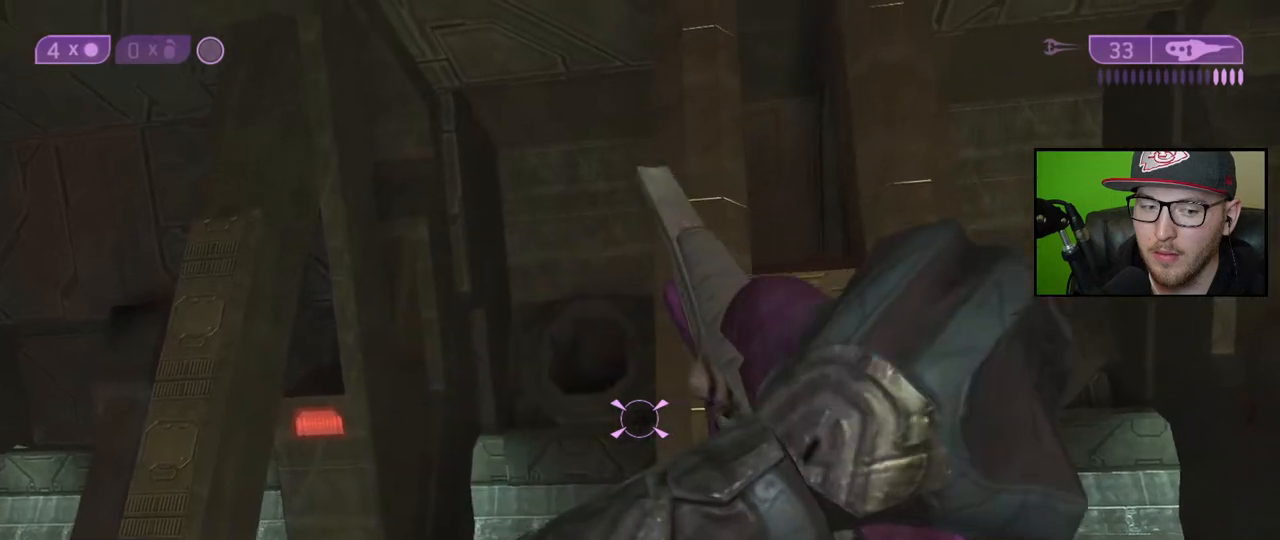
{"buttons": [], "left_stick": "down-left", "right_stick": "center", "events": [[400, "left_stick", "down-left"]]}
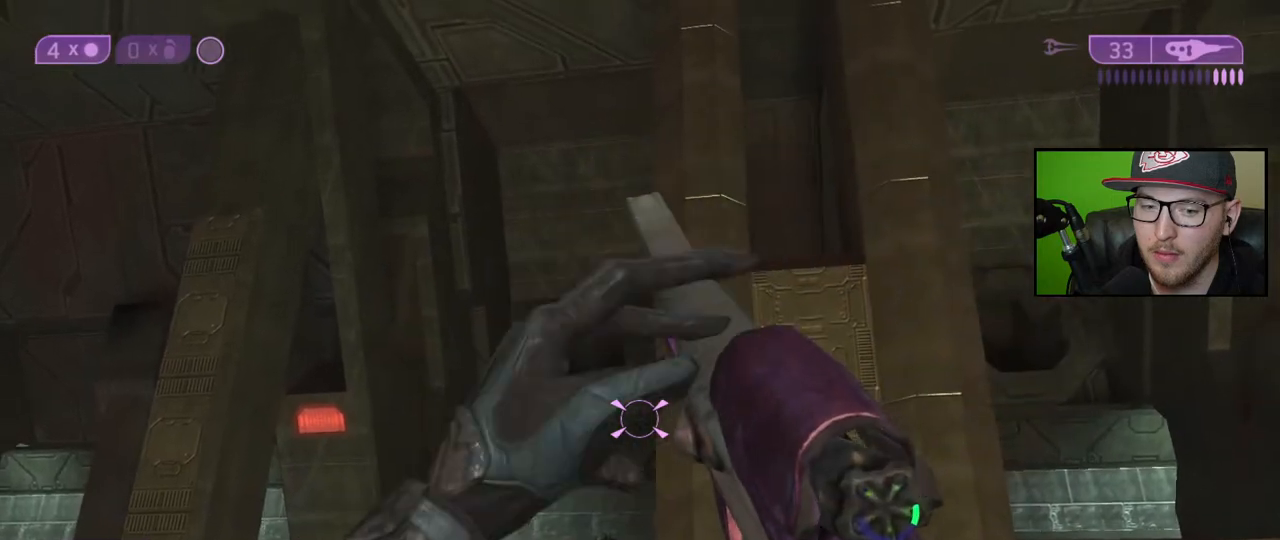
{"buttons": [], "left_stick": "center", "right_stick": "center", "events": [[67, "left_stick", "center"]]}
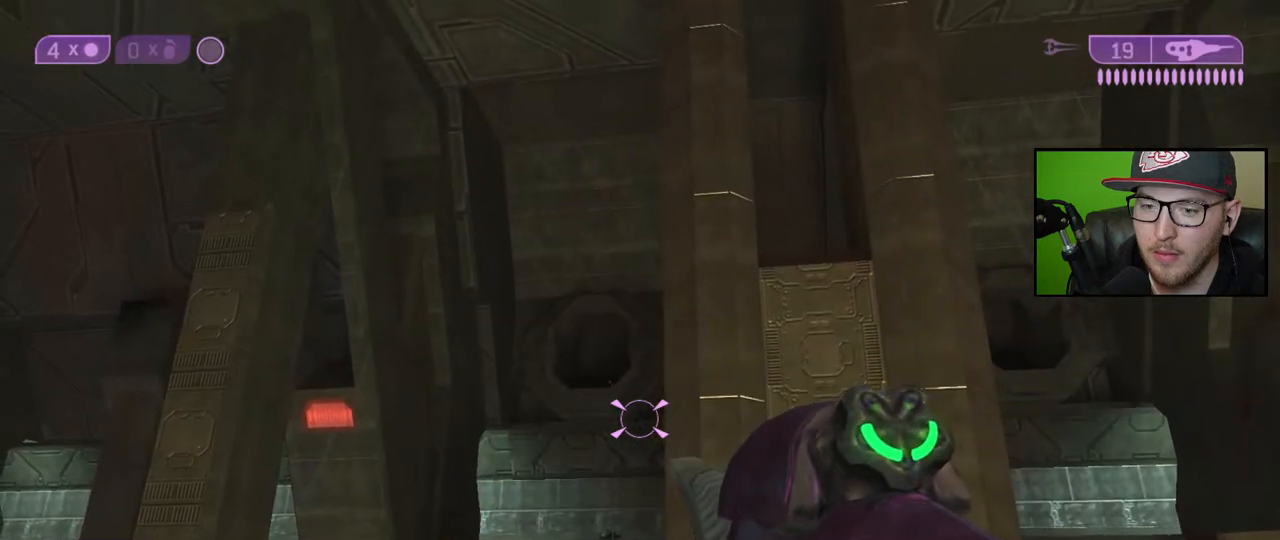
{"buttons": [], "left_stick": "center", "right_stick": "center", "events": [[67, "left_stick", "up-right"], [467, "left_stick", "center"]]}
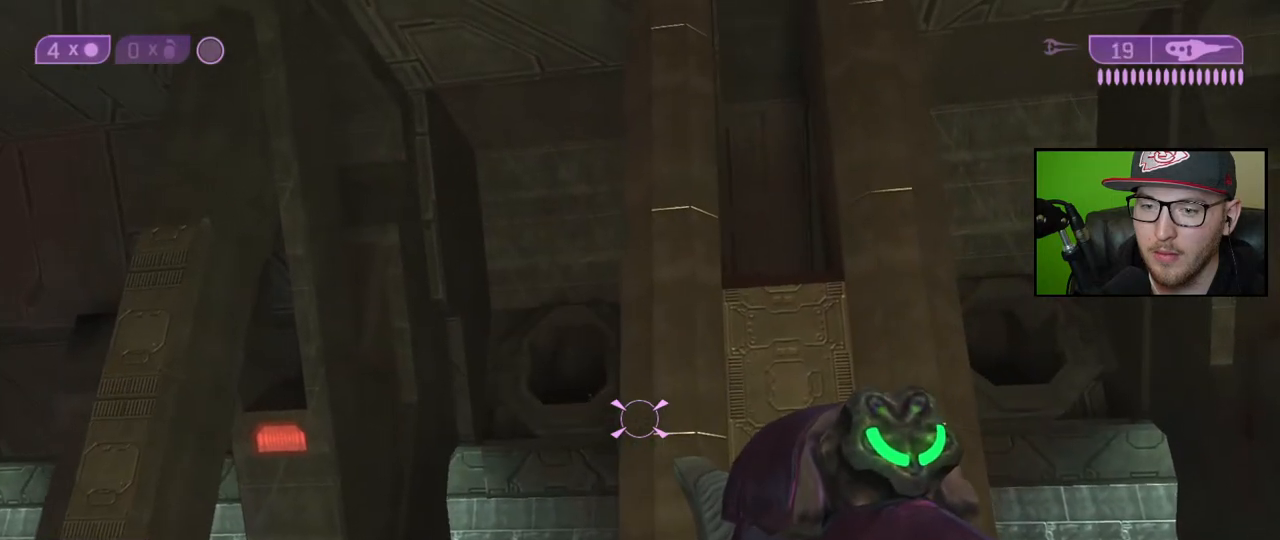
{"buttons": [], "left_stick": "center", "right_stick": "up-right", "events": [[83, "right_stick", "left"], [217, "left_stick", "up-left"], [317, "right_stick", "center"], [367, "left_stick", "center"], [450, "right_stick", "up-right"]]}
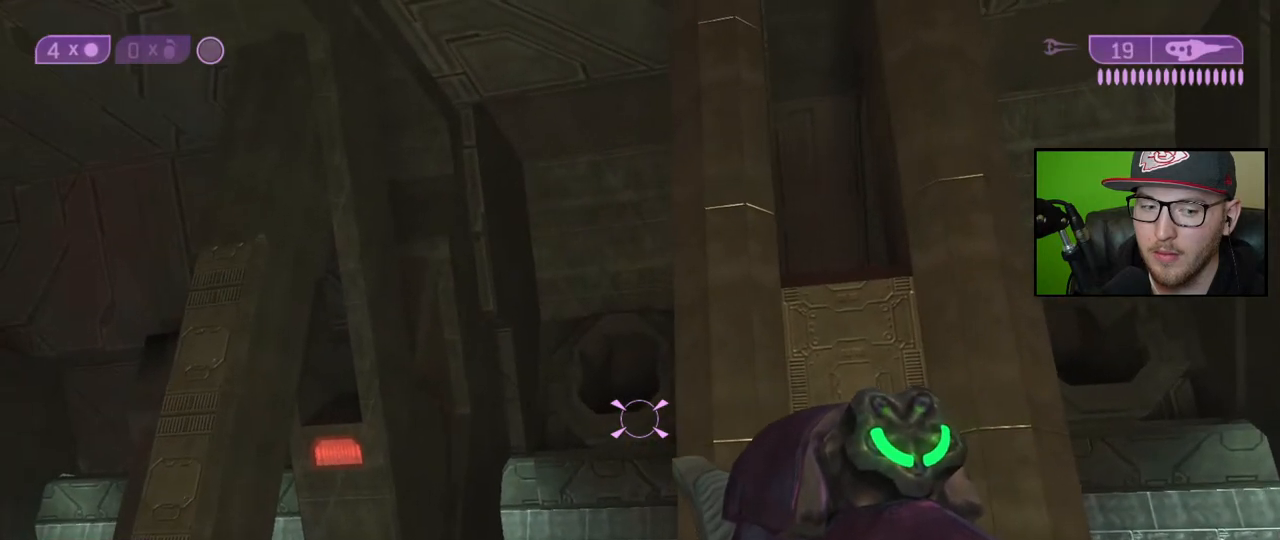
{"buttons": [], "left_stick": "center", "right_stick": "up", "events": [[50, "R3", "down"], [50, "right_stick", "center"], [133, "left_stick", "left"], [150, "R3", "up"], [217, "right_stick", "up-right"], [233, "left_stick", "center"], [283, "right_stick", "center"], [333, "right_stick", "up"], [417, "left_stick", "left"], [500, "left_stick", "center"]]}
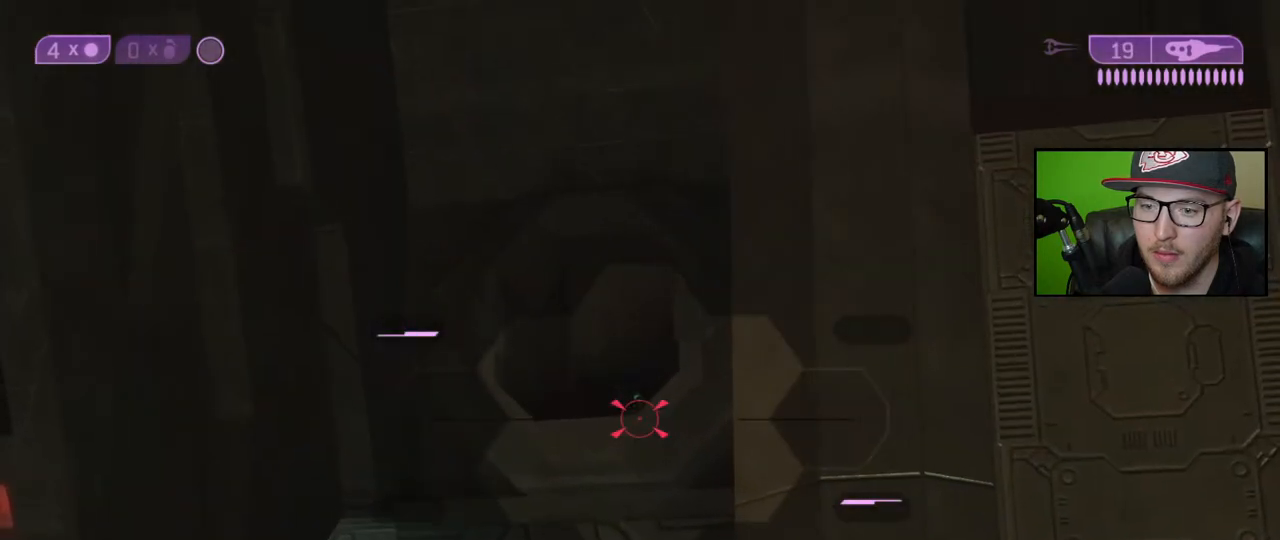
{"buttons": [], "left_stick": "center", "right_stick": "down", "events": [[50, "right_stick", "center"], [133, "right_stick", "down"]]}
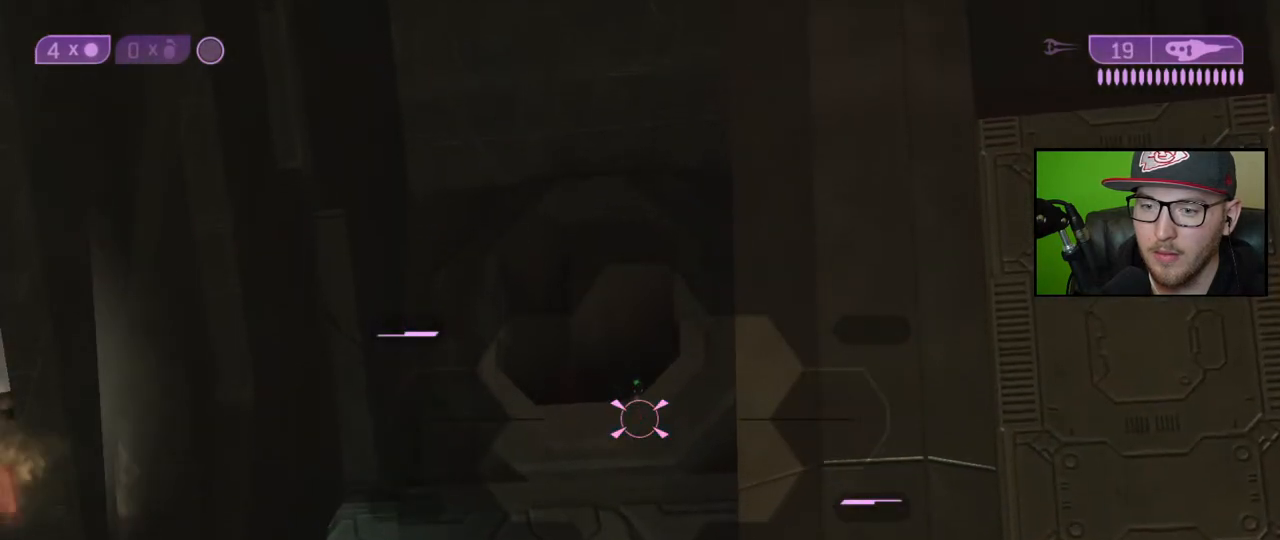
{"buttons": [], "left_stick": "center", "right_stick": "down", "events": [[83, "right_stick", "center"], [233, "A", "down"], [317, "A", "up"], [433, "right_stick", "down"]]}